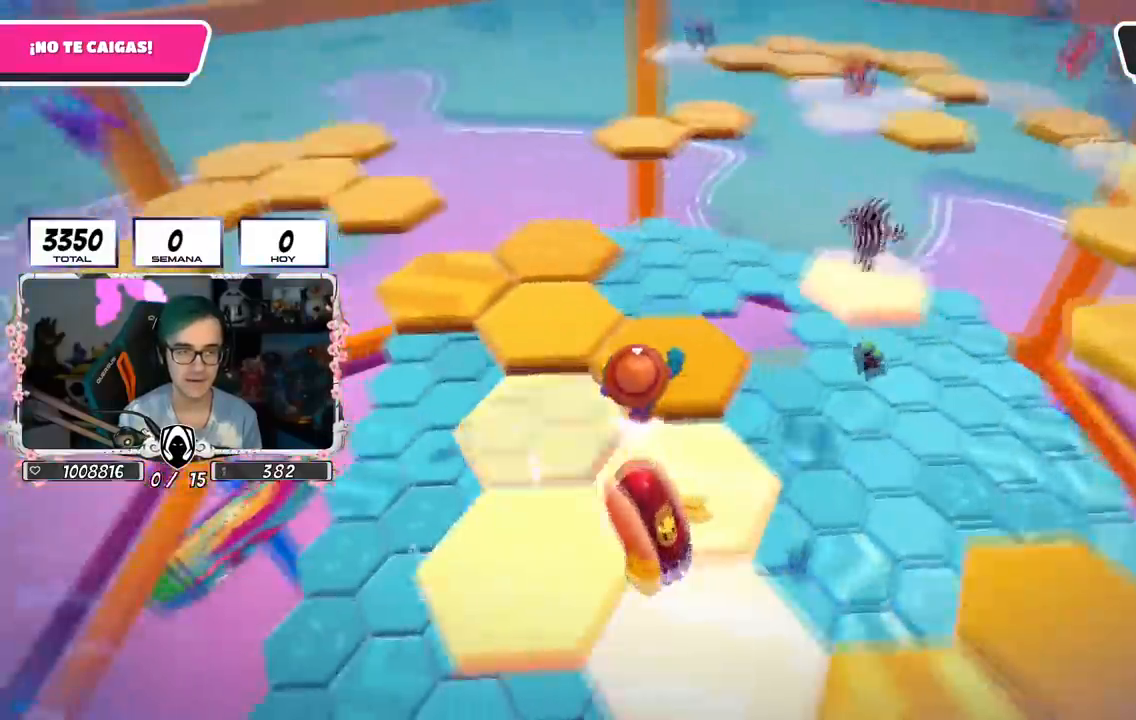
Gameplay with a controller (PlayStation layout); each line is a JSON object with the inputs held at the frame after it. "events" lists button and stick changes between this image and that frame as [ms after this image, input, new state], when the widget could be followed in between.
{"buttons": [], "left_stick": "up", "right_stick": "down", "events": [[383, "left_stick", "up"], [383, "right_stick", "center"], [450, "right_stick", "down"]]}
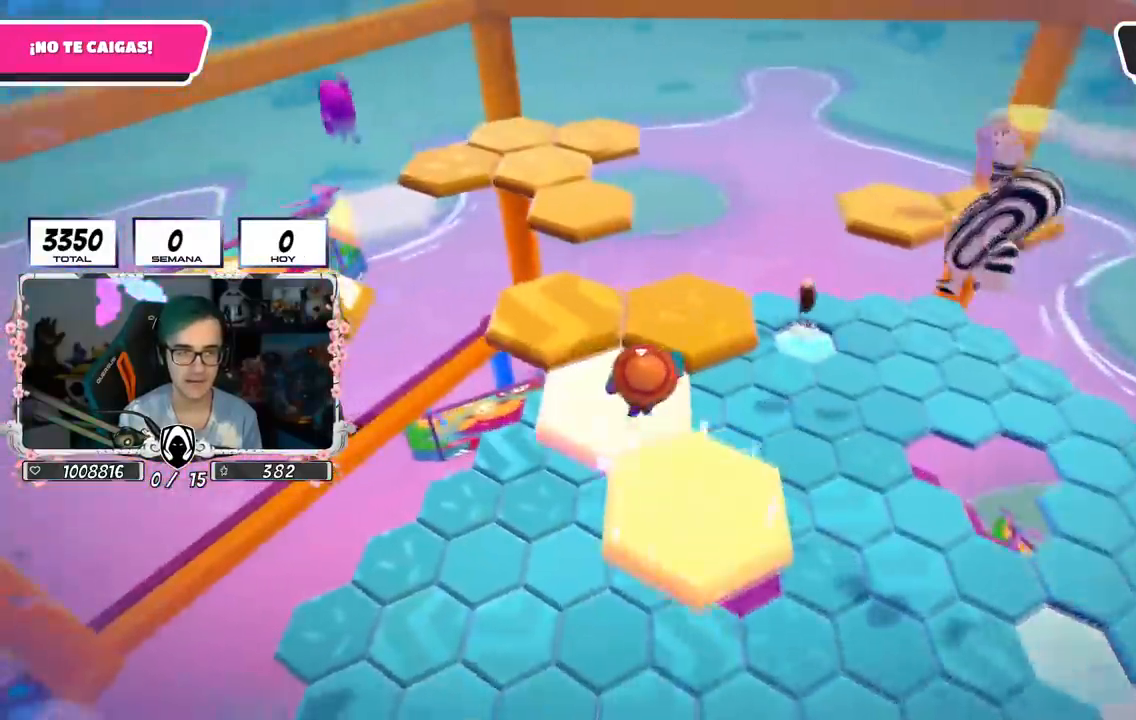
{"buttons": ["CROSS"], "left_stick": "up", "right_stick": "center", "events": [[200, "left_stick", "up-left"], [251, "right_stick", "center"], [417, "CROSS", "down"], [417, "left_stick", "up"]]}
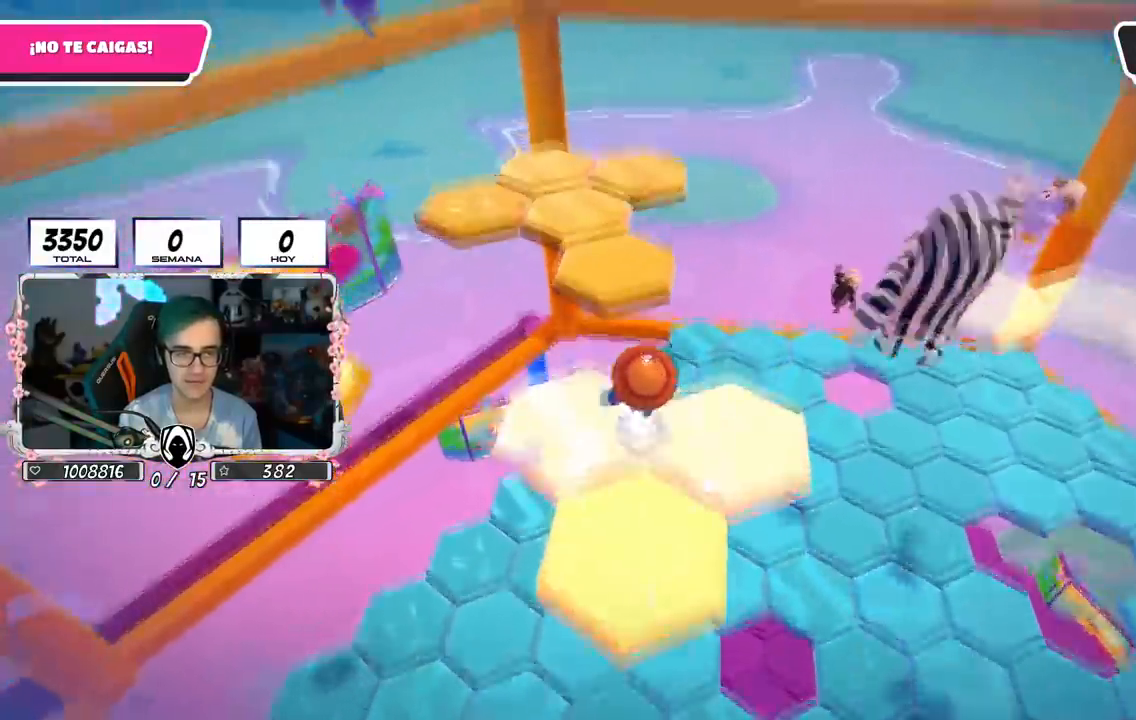
{"buttons": [], "left_stick": "down-left", "right_stick": "down-left", "events": [[50, "CROSS", "up"], [150, "right_stick", "down"], [233, "left_stick", "right"], [283, "left_stick", "down-right"], [333, "right_stick", "down-left"], [450, "left_stick", "down-left"]]}
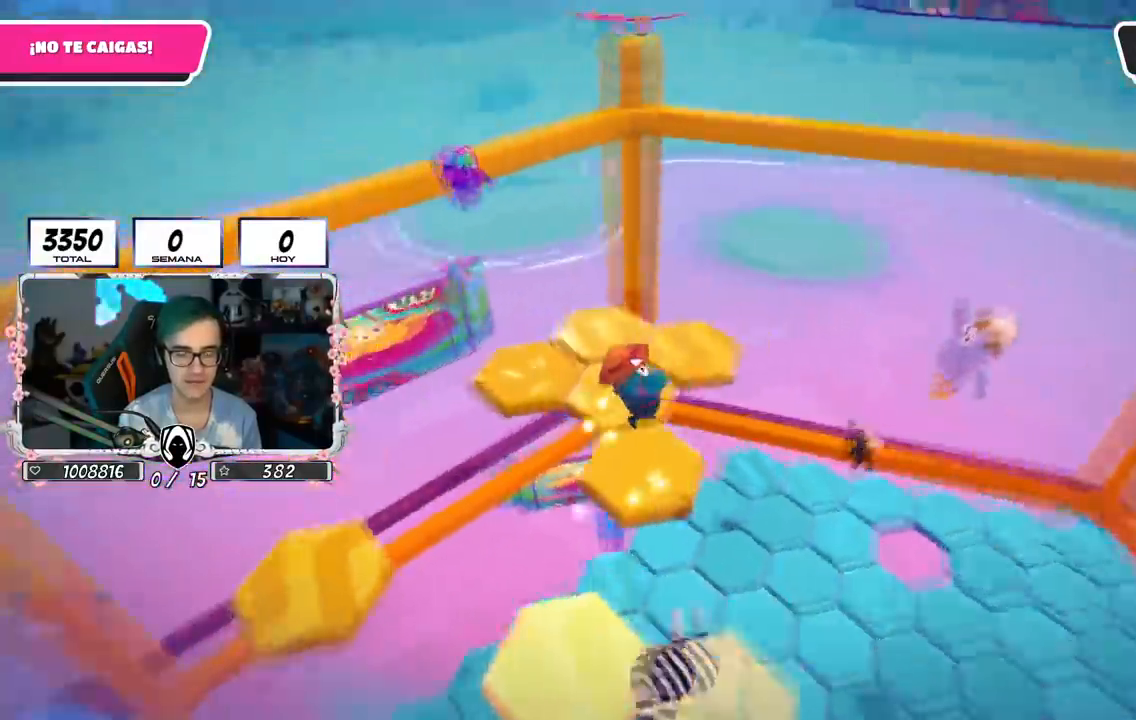
{"buttons": [], "left_stick": "up", "right_stick": "down-left", "events": [[134, "left_stick", "up-left"], [451, "left_stick", "up"]]}
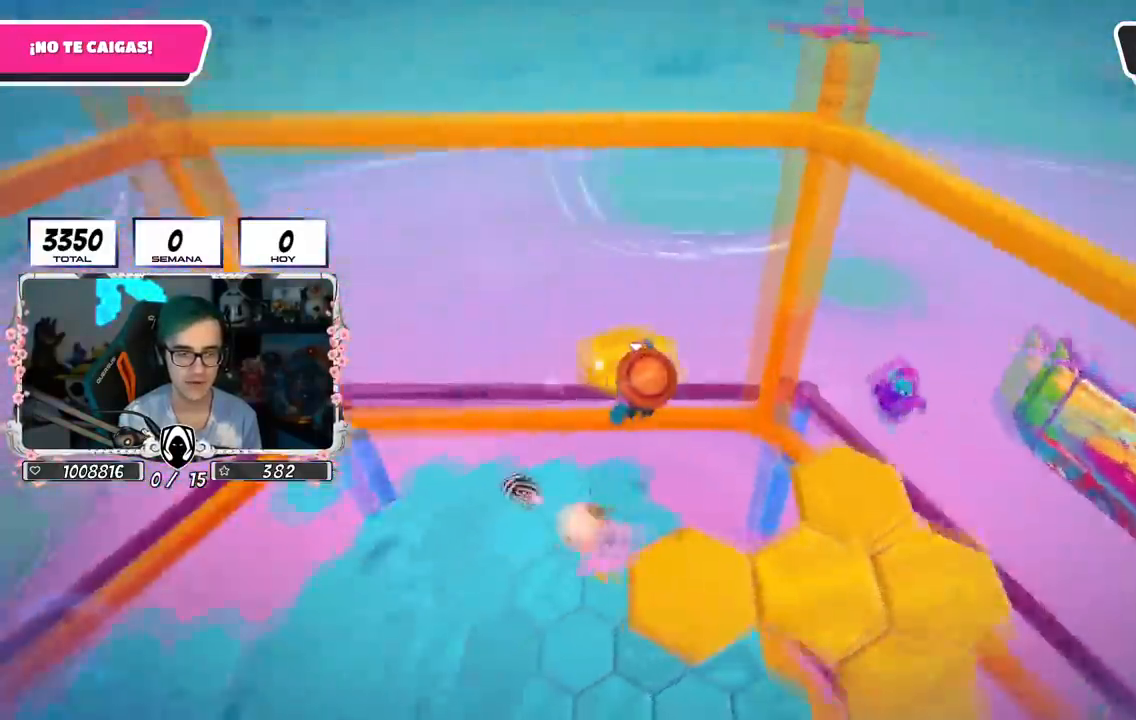
{"buttons": [], "left_stick": "up-left", "right_stick": "down-left", "events": [[333, "left_stick", "up-left"]]}
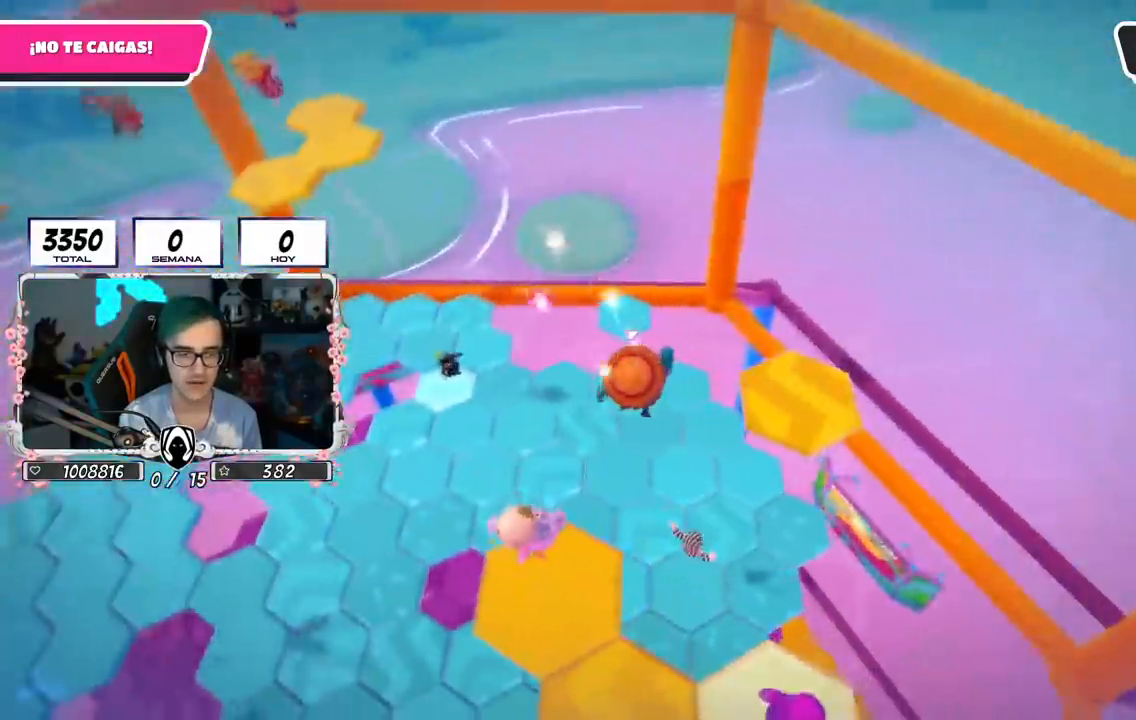
{"buttons": [], "left_stick": "up", "right_stick": "left", "events": [[50, "left_stick", "up"], [167, "left_stick", "up-right"], [284, "right_stick", "center"], [467, "right_stick", "left"], [501, "left_stick", "up"]]}
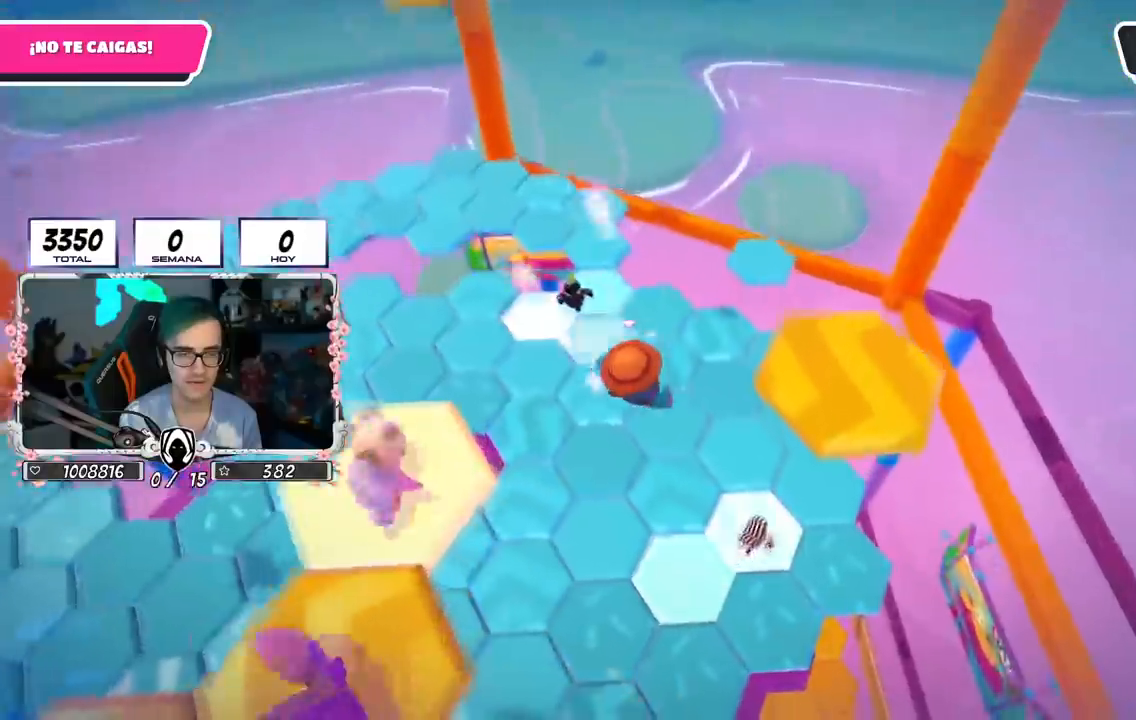
{"buttons": [], "left_stick": "up", "right_stick": "up-left", "events": [[484, "right_stick", "up-left"]]}
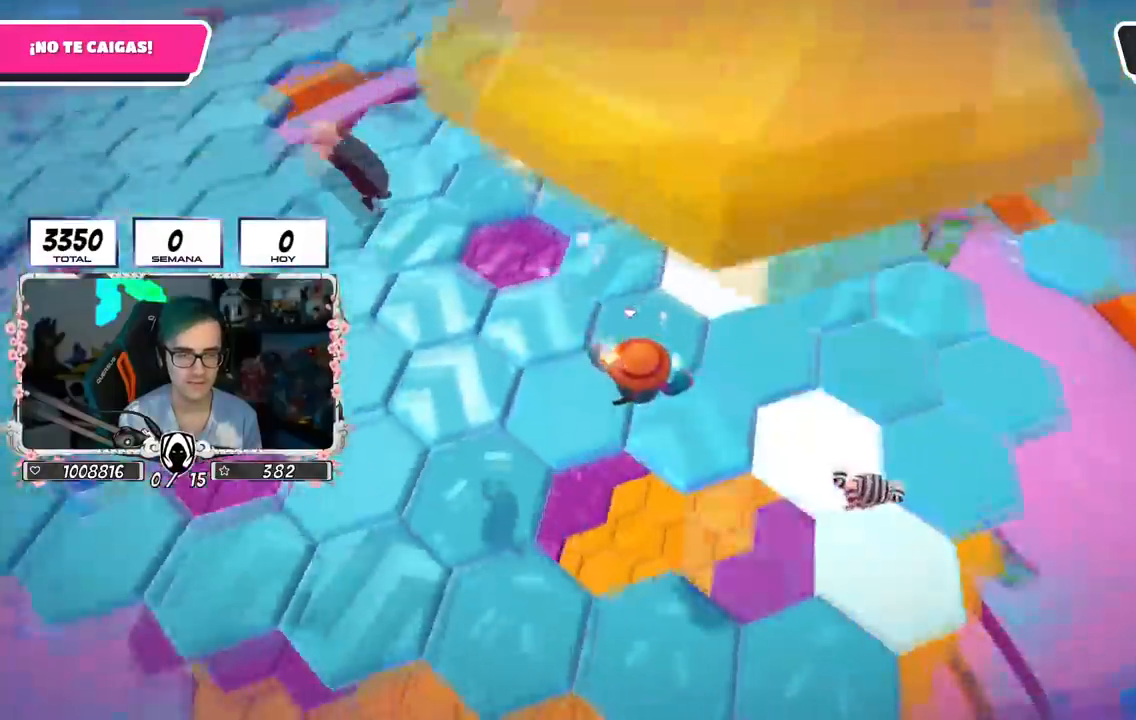
{"buttons": [], "left_stick": "up", "right_stick": "down-left", "events": [[34, "R1", "down"], [117, "R1", "up"], [467, "right_stick", "down-left"]]}
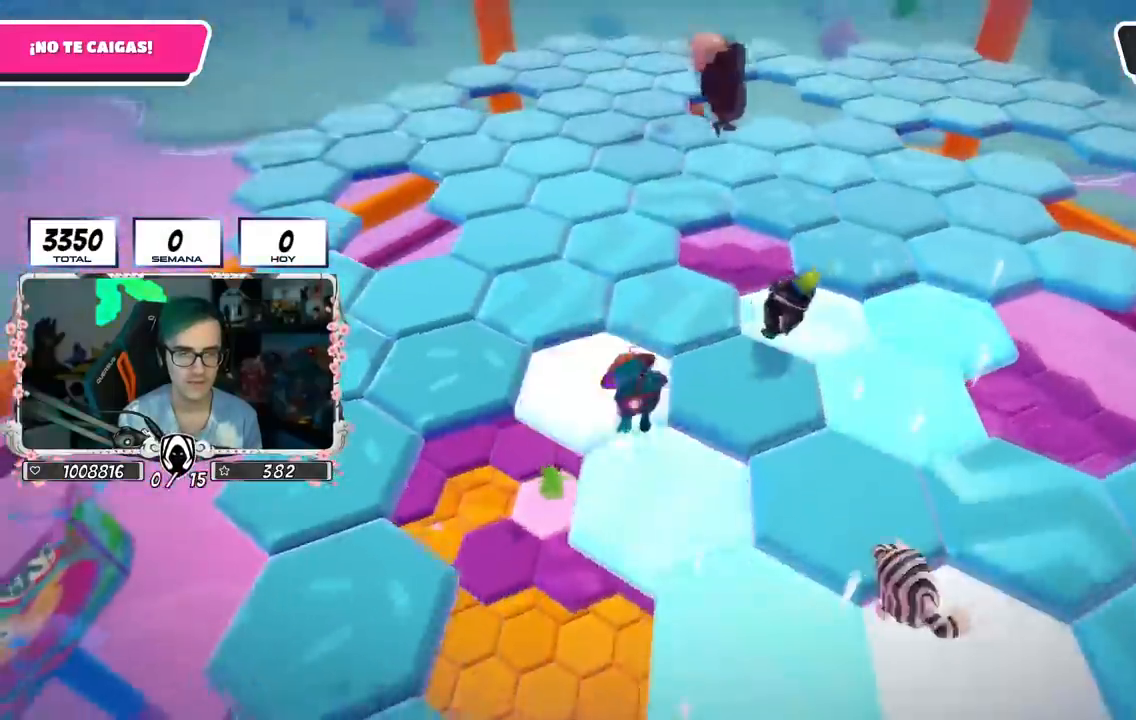
{"buttons": [], "left_stick": "up", "right_stick": "down", "events": [[183, "right_stick", "center"], [450, "right_stick", "down"]]}
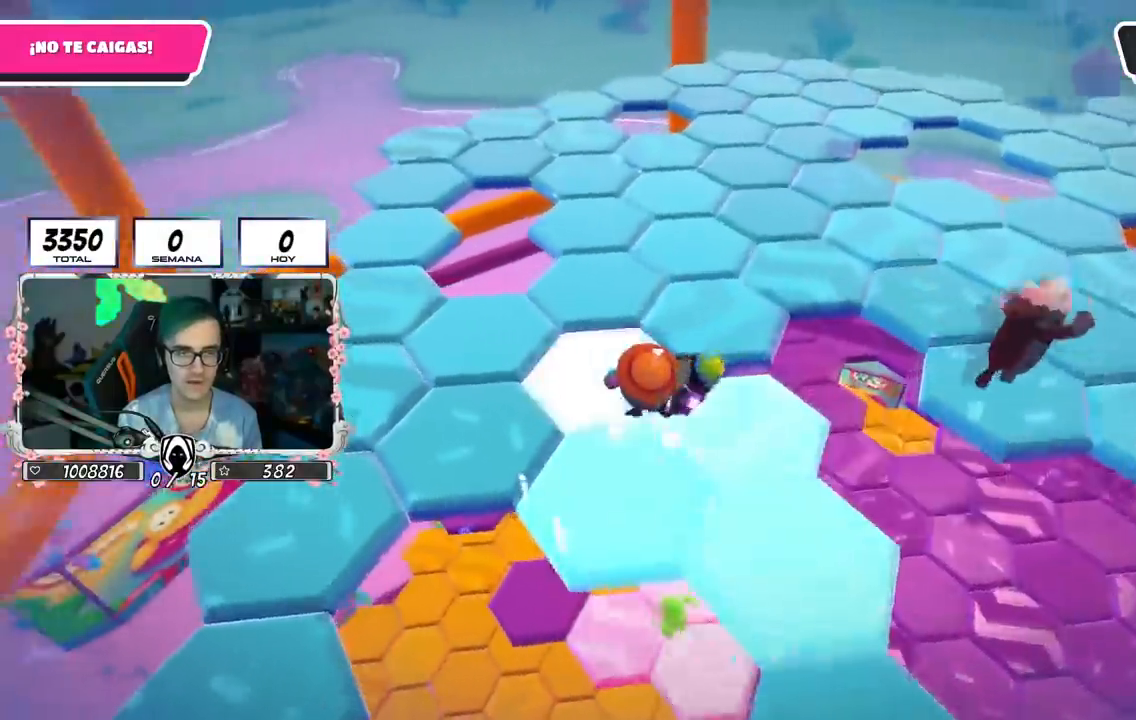
{"buttons": [], "left_stick": "up", "right_stick": "down", "events": []}
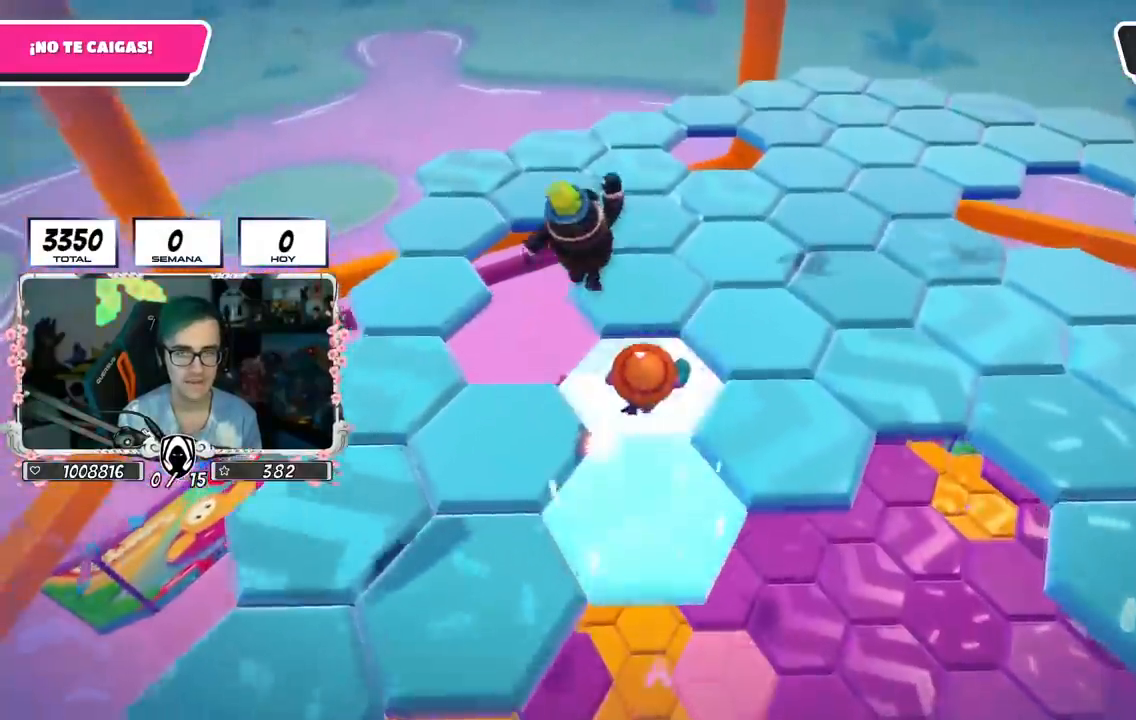
{"buttons": [], "left_stick": "up", "right_stick": "down", "events": []}
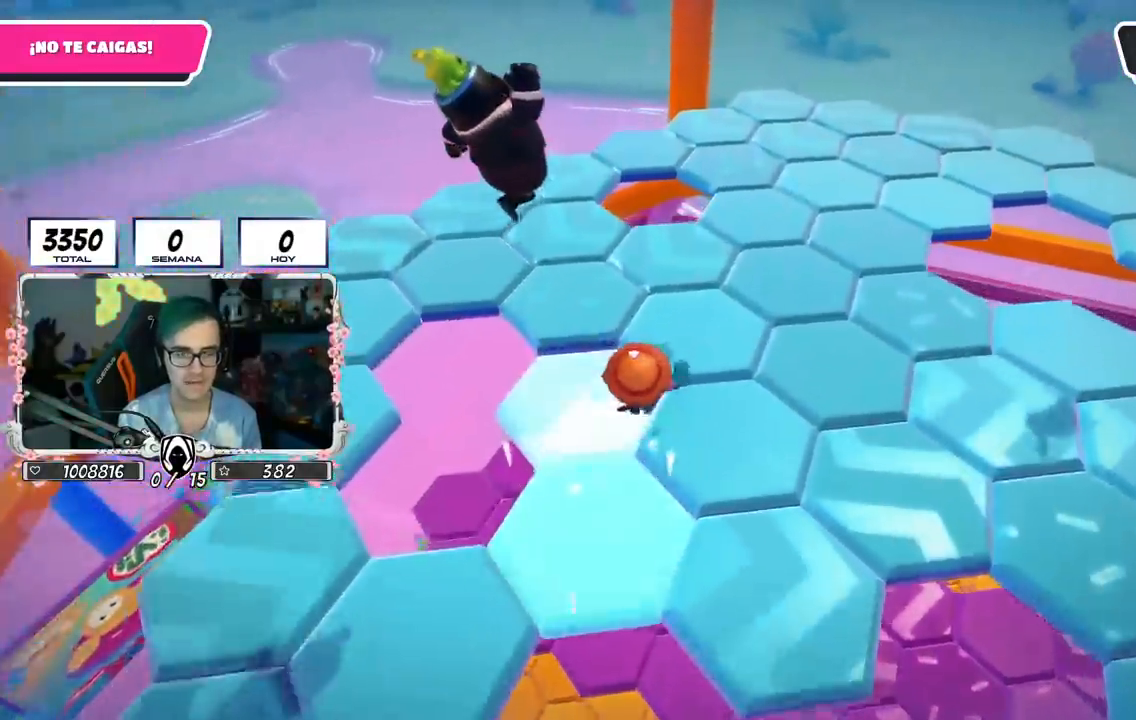
{"buttons": [], "left_stick": "up", "right_stick": "down", "events": []}
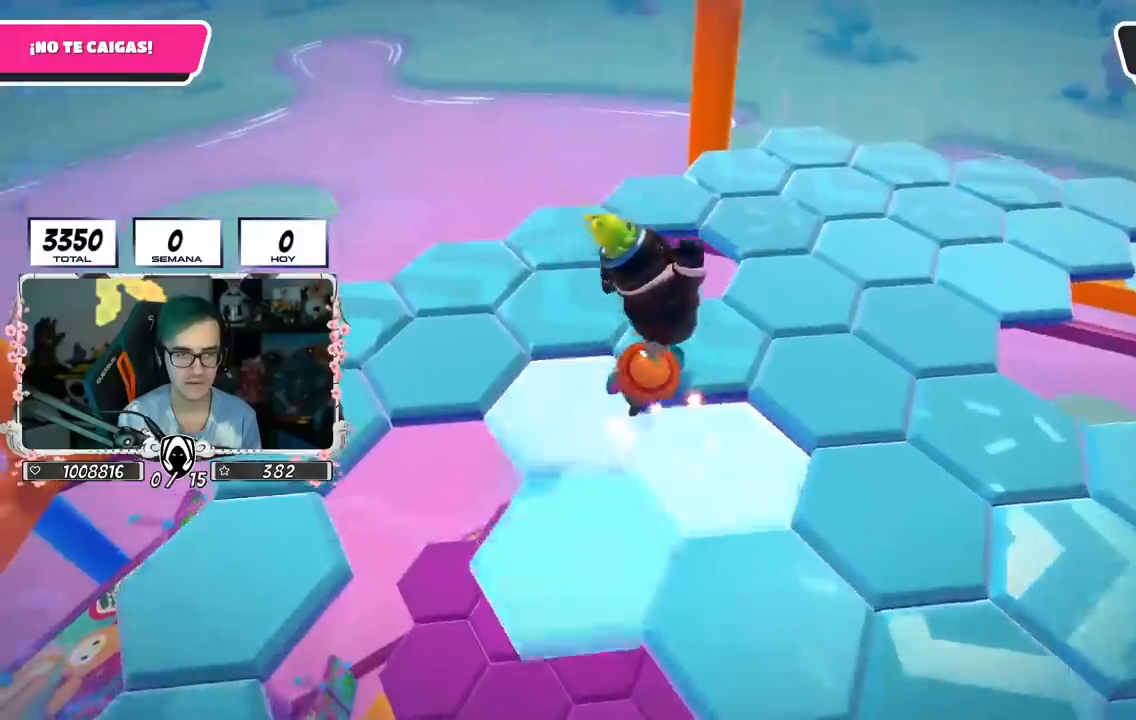
{"buttons": [], "left_stick": "up", "right_stick": "down-left", "events": [[100, "right_stick", "down-left"], [183, "left_stick", "up-left"], [467, "left_stick", "up"]]}
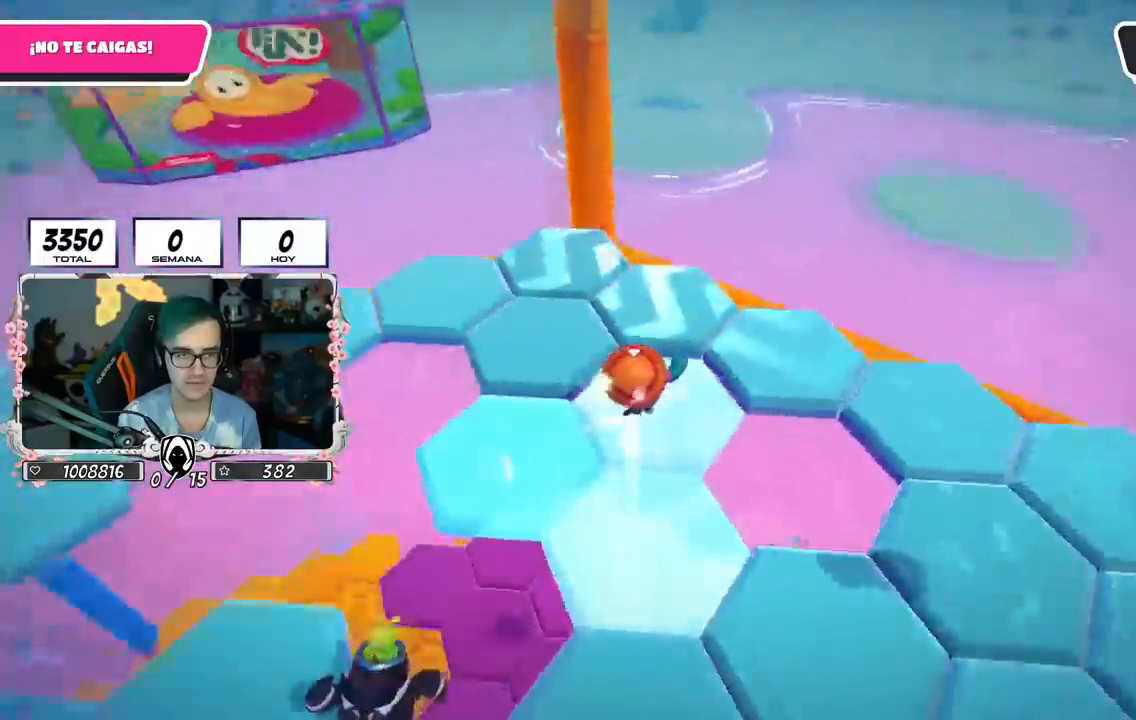
{"buttons": [], "left_stick": "up", "right_stick": "down-left", "events": []}
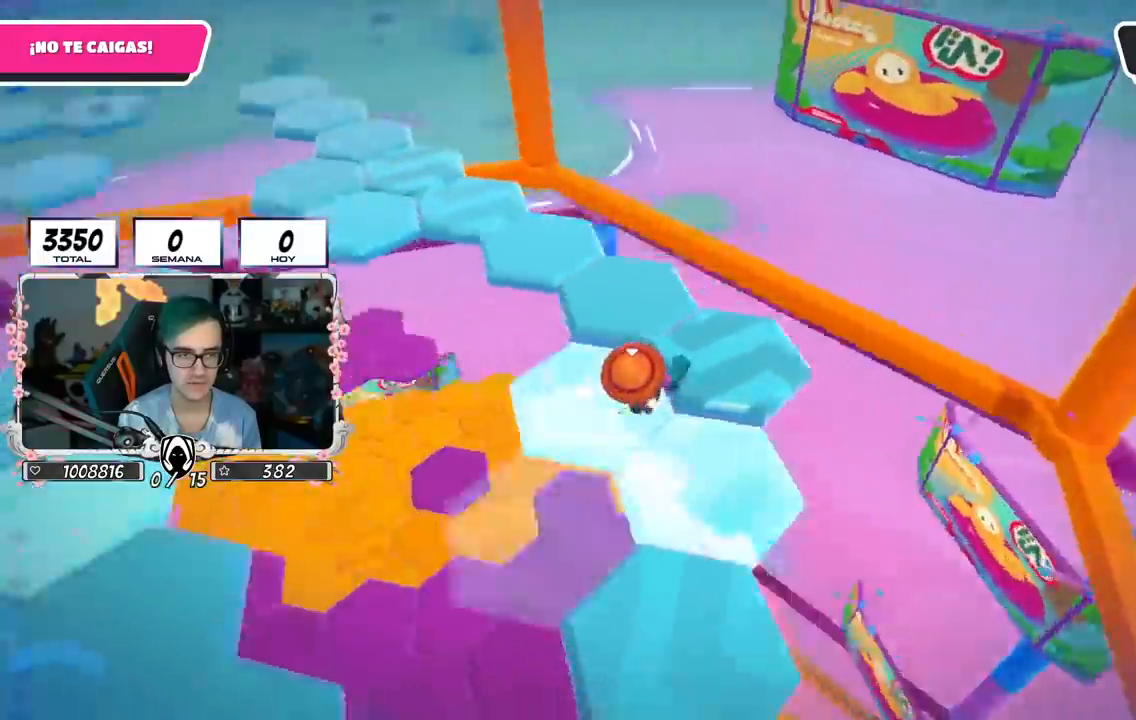
{"buttons": [], "left_stick": "up", "right_stick": "down-left", "events": []}
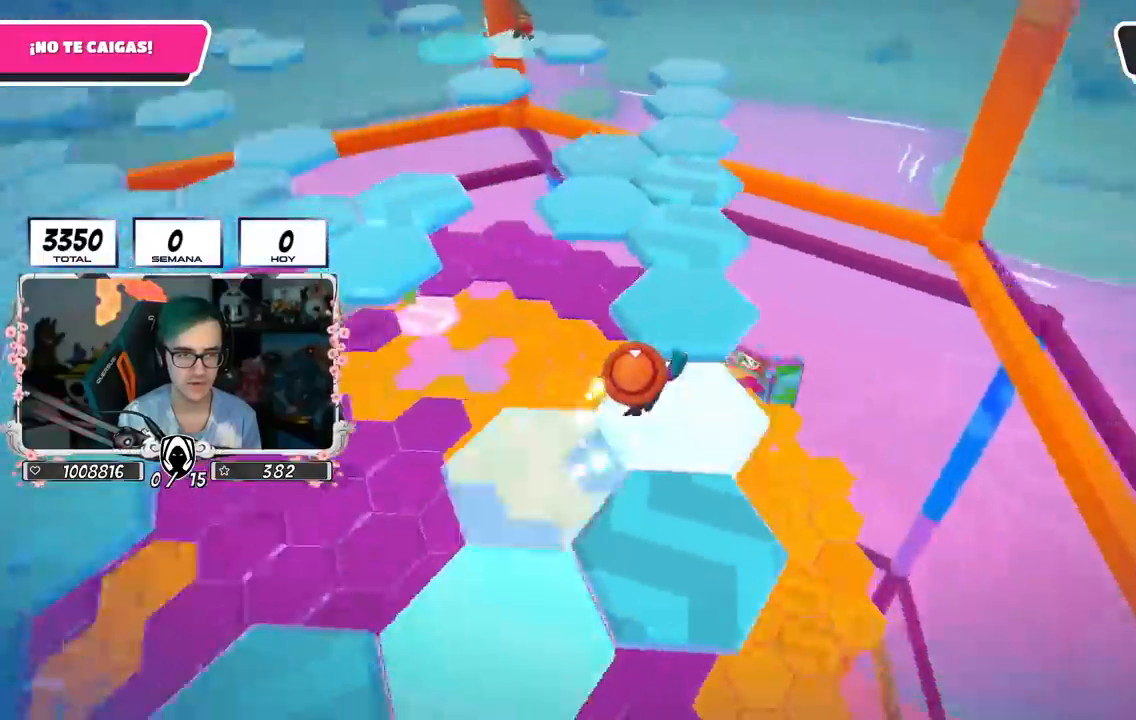
{"buttons": [], "left_stick": "up-left", "right_stick": "down-left", "events": [[117, "left_stick", "up-right"], [284, "left_stick", "up"], [417, "left_stick", "up-left"]]}
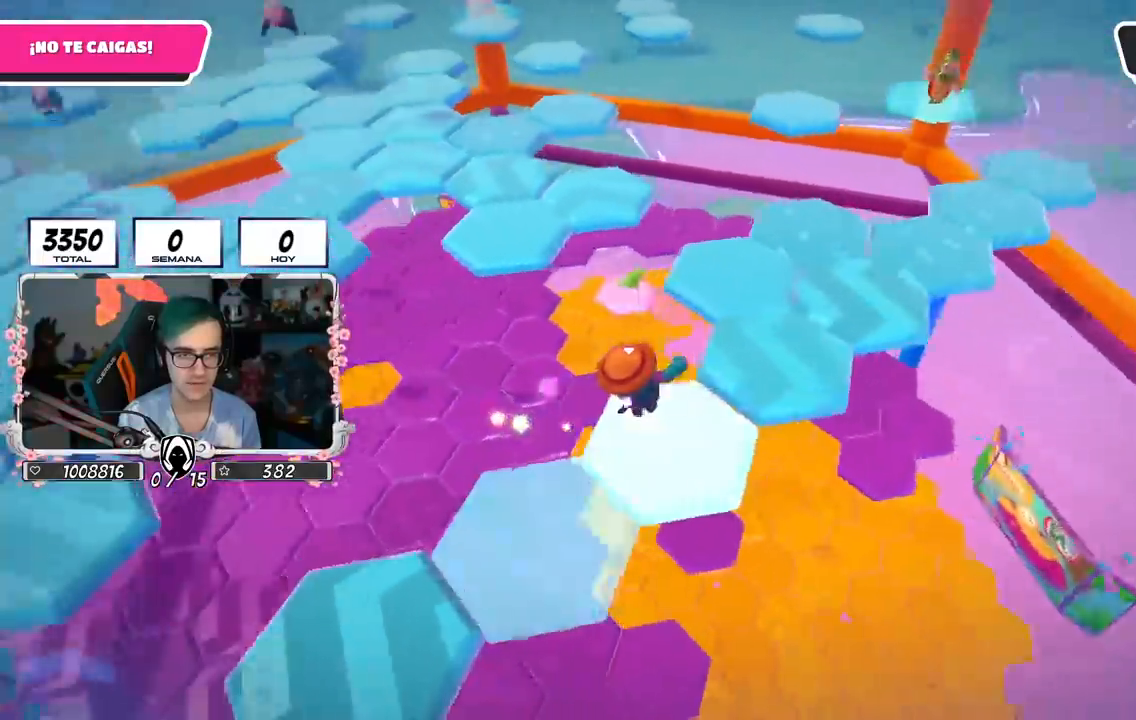
{"buttons": [], "left_stick": "left", "right_stick": "center", "events": [[267, "right_stick", "center"], [484, "left_stick", "left"]]}
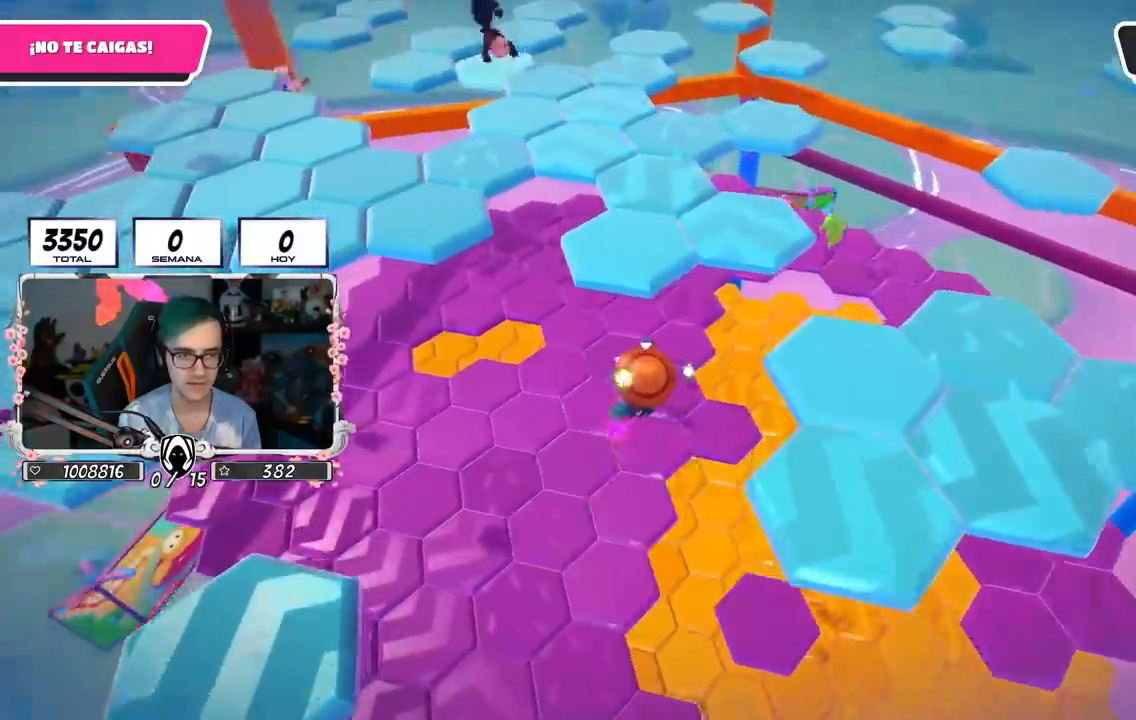
{"buttons": [], "left_stick": "up", "right_stick": "down", "events": [[150, "right_stick", "down"], [433, "left_stick", "up"]]}
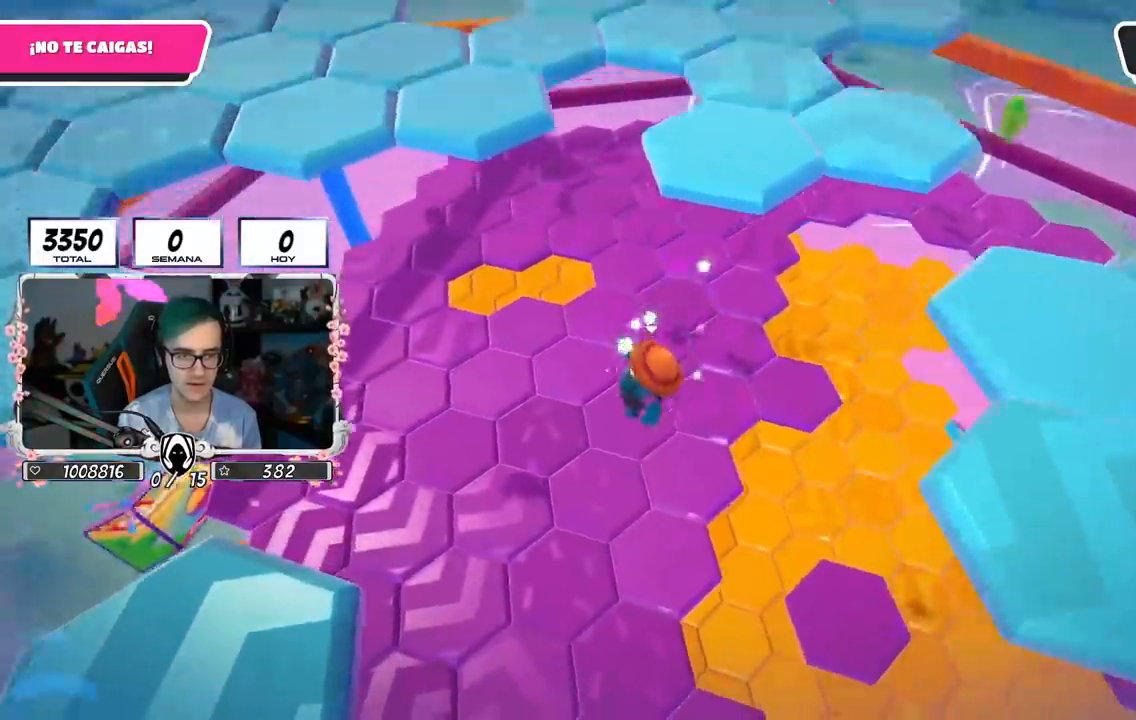
{"buttons": [], "left_stick": "up-right", "right_stick": "down", "events": [[33, "left_stick", "up-right"]]}
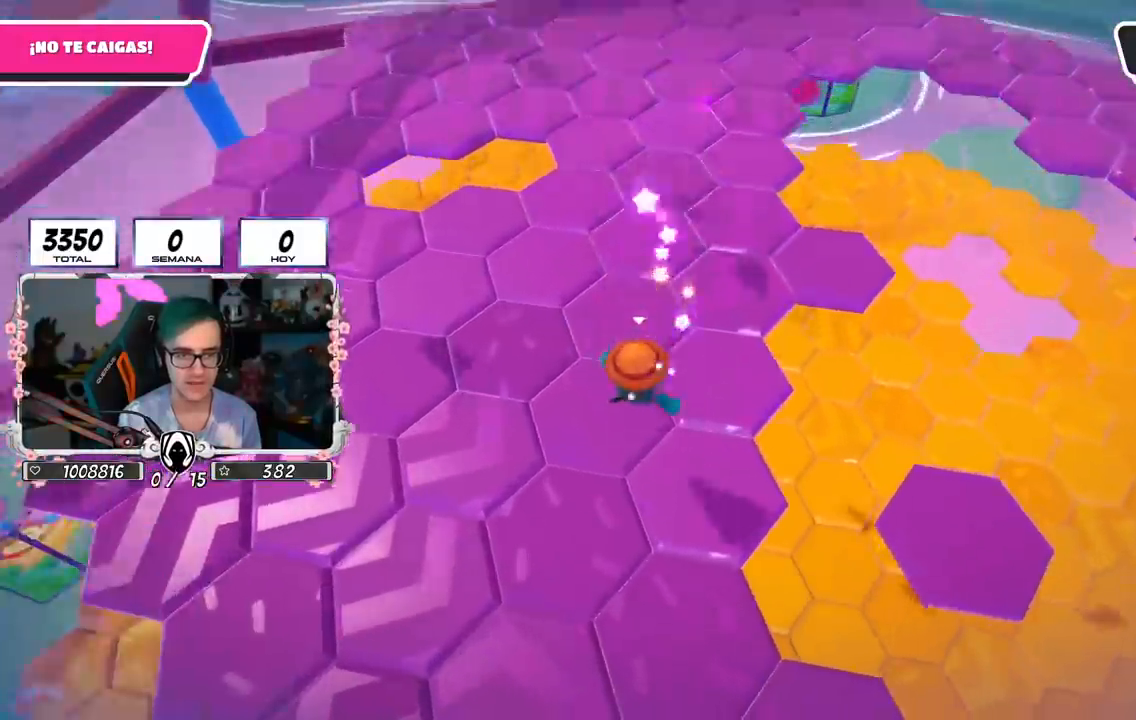
{"buttons": [], "left_stick": "up", "right_stick": "center", "events": [[216, "left_stick", "up"], [350, "right_stick", "center"]]}
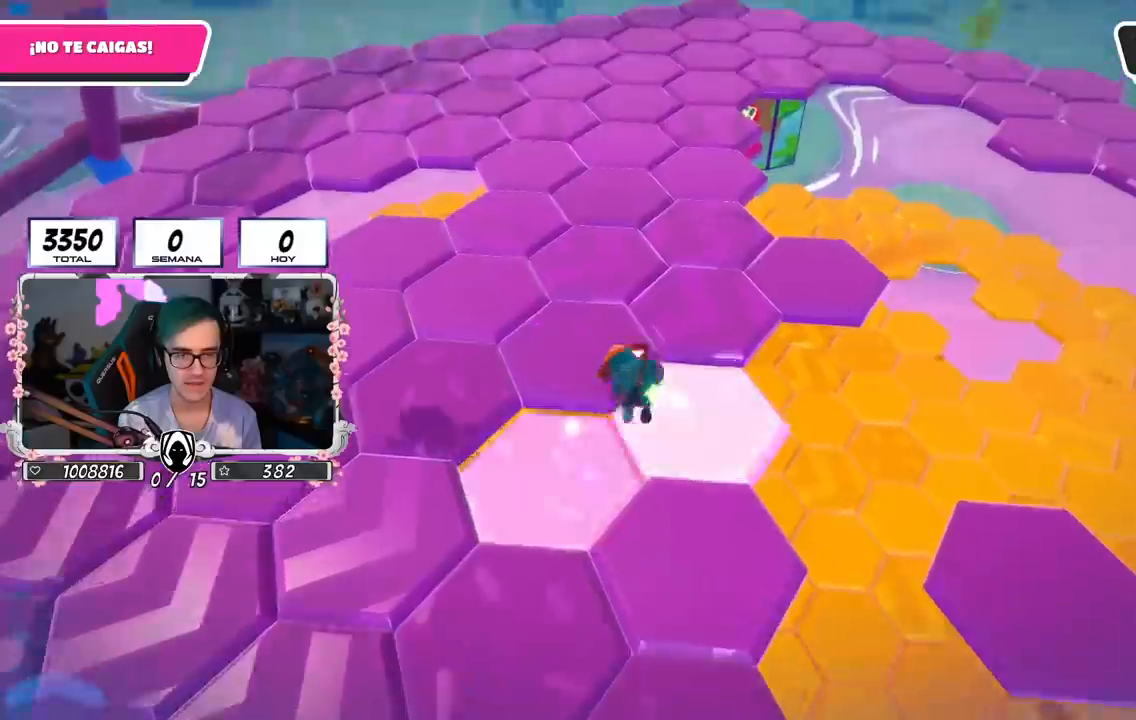
{"buttons": [], "left_stick": "up", "right_stick": "center", "events": []}
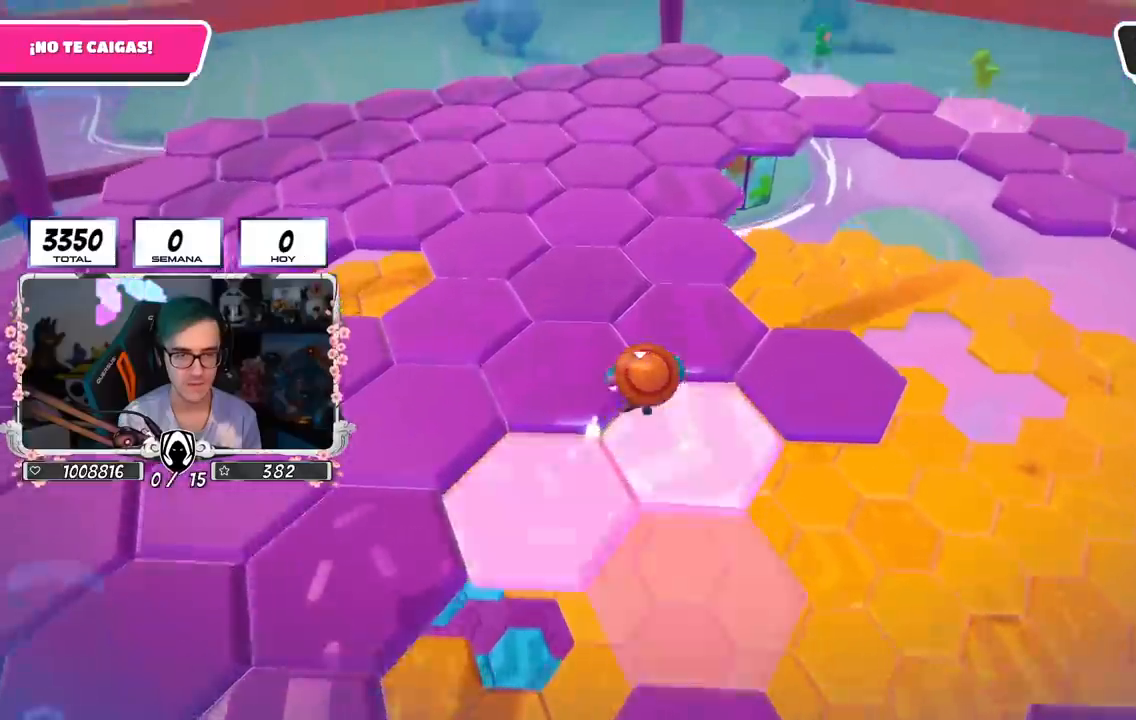
{"buttons": [], "left_stick": "up", "right_stick": "center", "events": []}
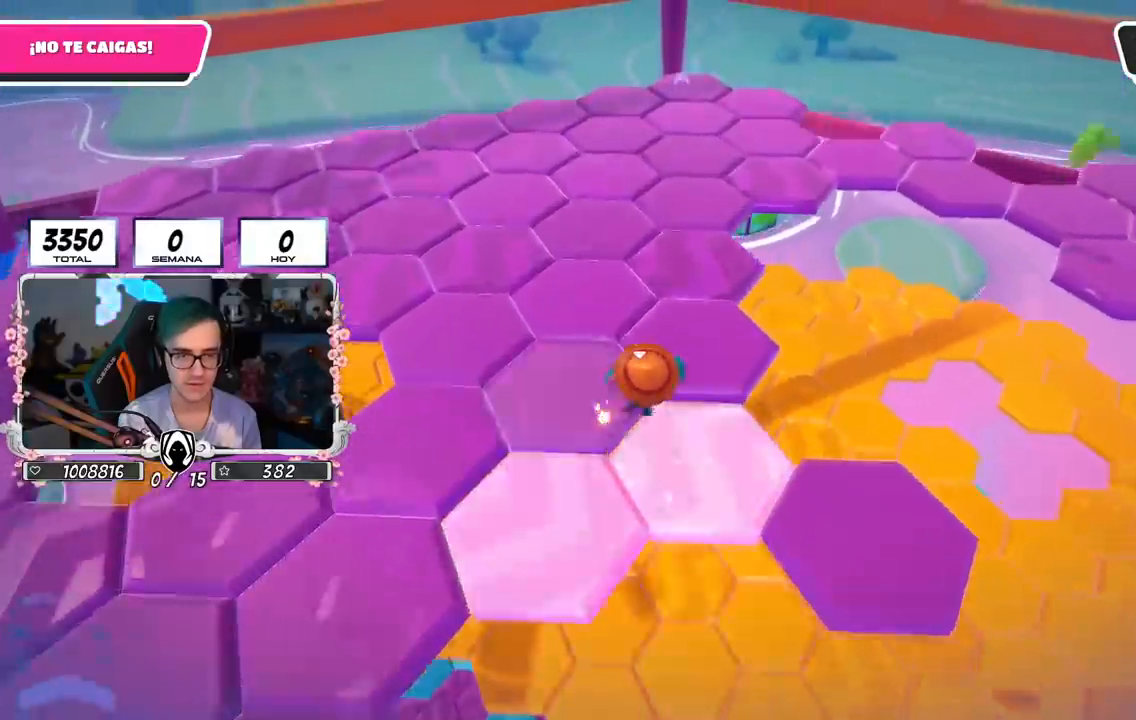
{"buttons": [], "left_stick": "up", "right_stick": "center", "events": []}
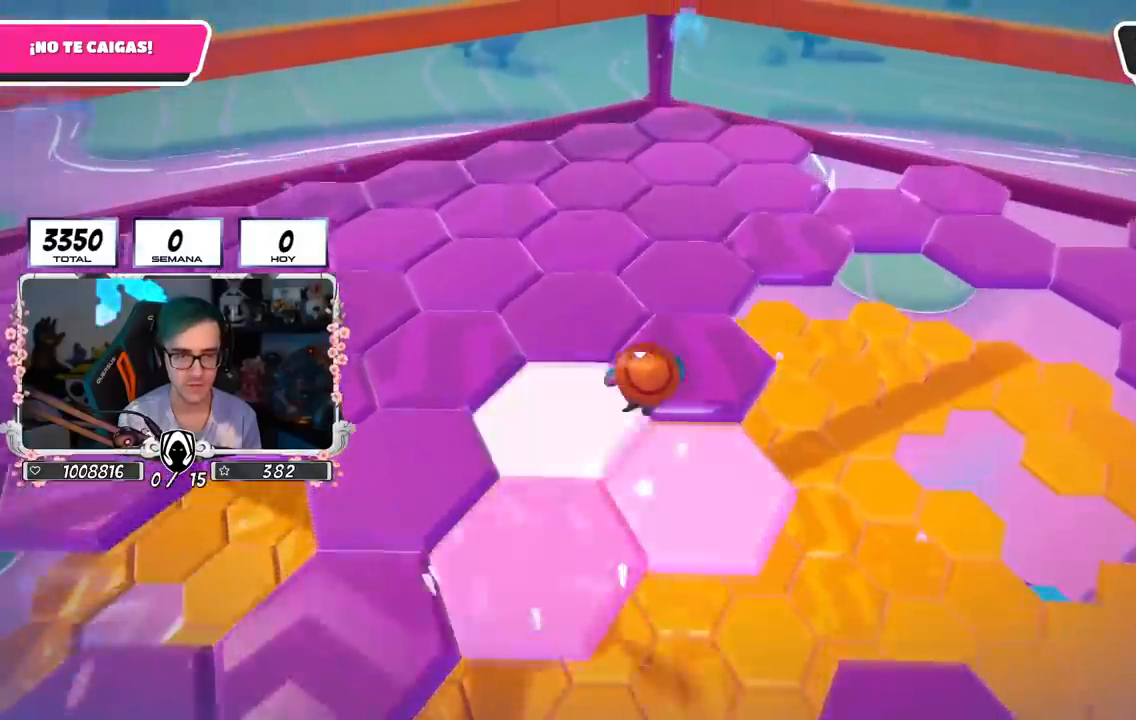
{"buttons": [], "left_stick": "up", "right_stick": "center", "events": []}
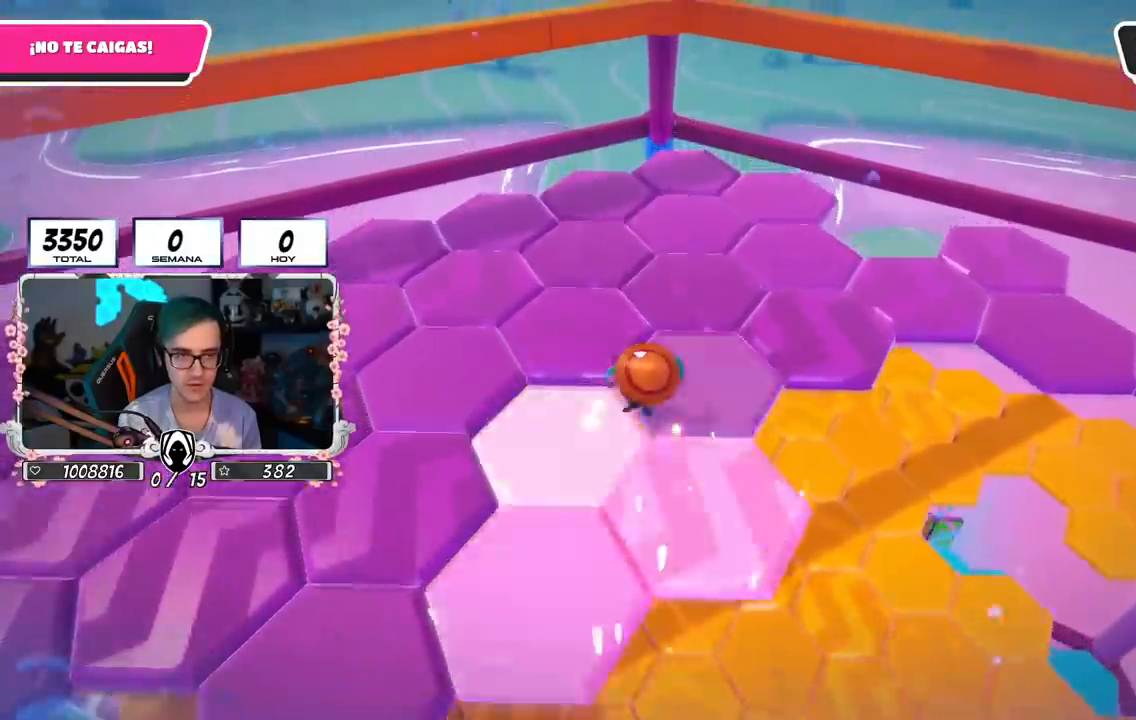
{"buttons": [], "left_stick": "up", "right_stick": "center", "events": []}
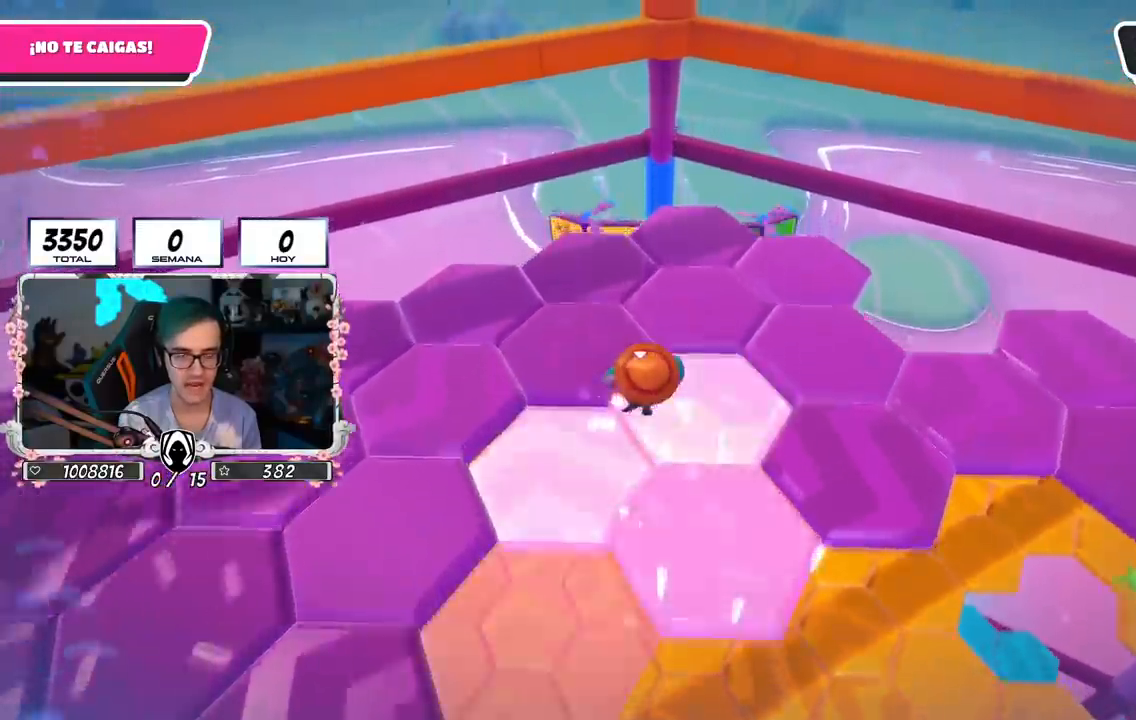
{"buttons": [], "left_stick": "up", "right_stick": "left", "events": [[333, "right_stick", "left"]]}
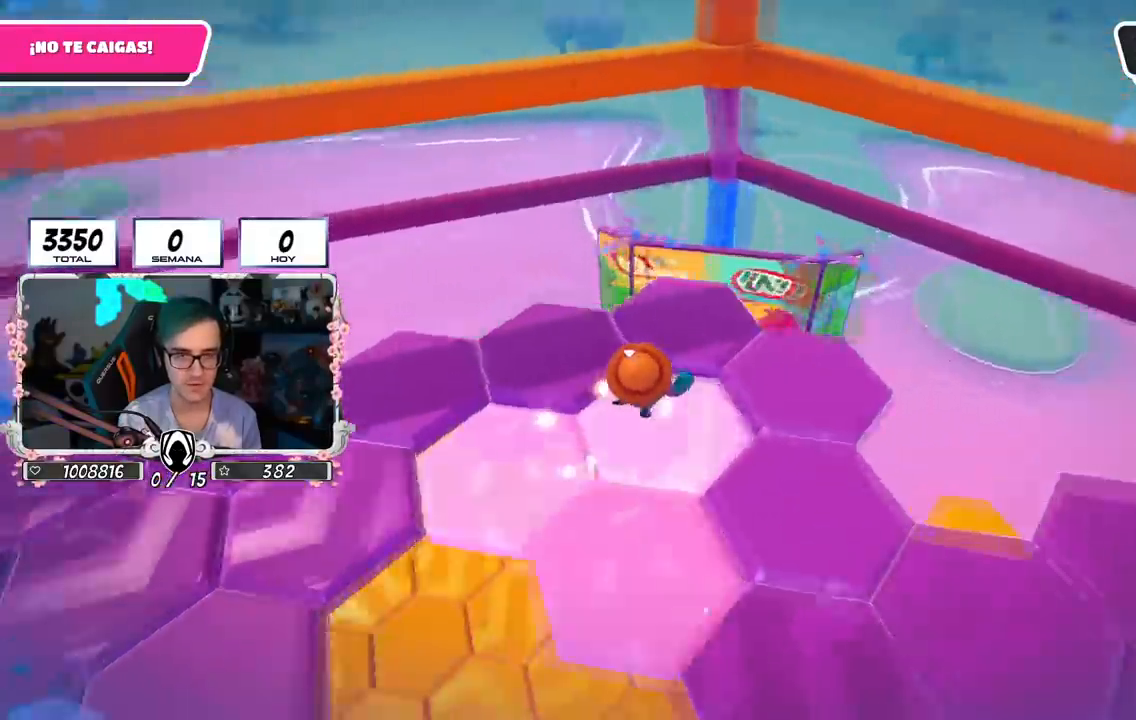
{"buttons": [], "left_stick": "up", "right_stick": "left", "events": [[200, "left_stick", "up-left"], [484, "left_stick", "up"]]}
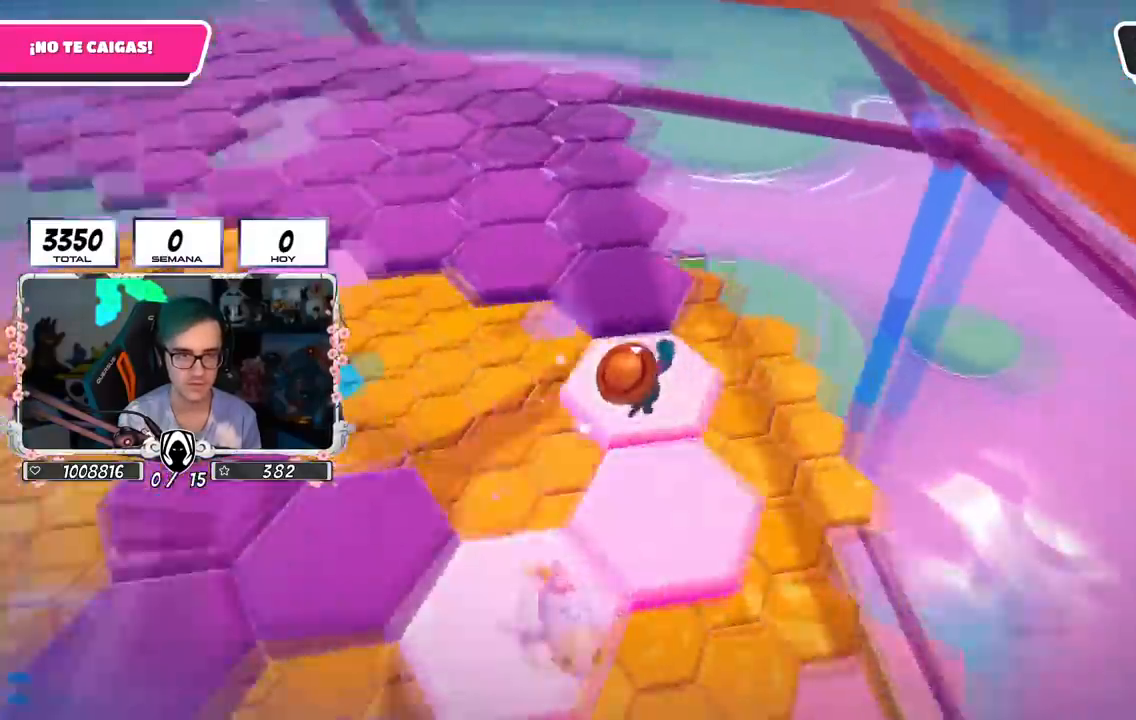
{"buttons": [], "left_stick": "up-right", "right_stick": "left", "events": [[433, "left_stick", "up-right"]]}
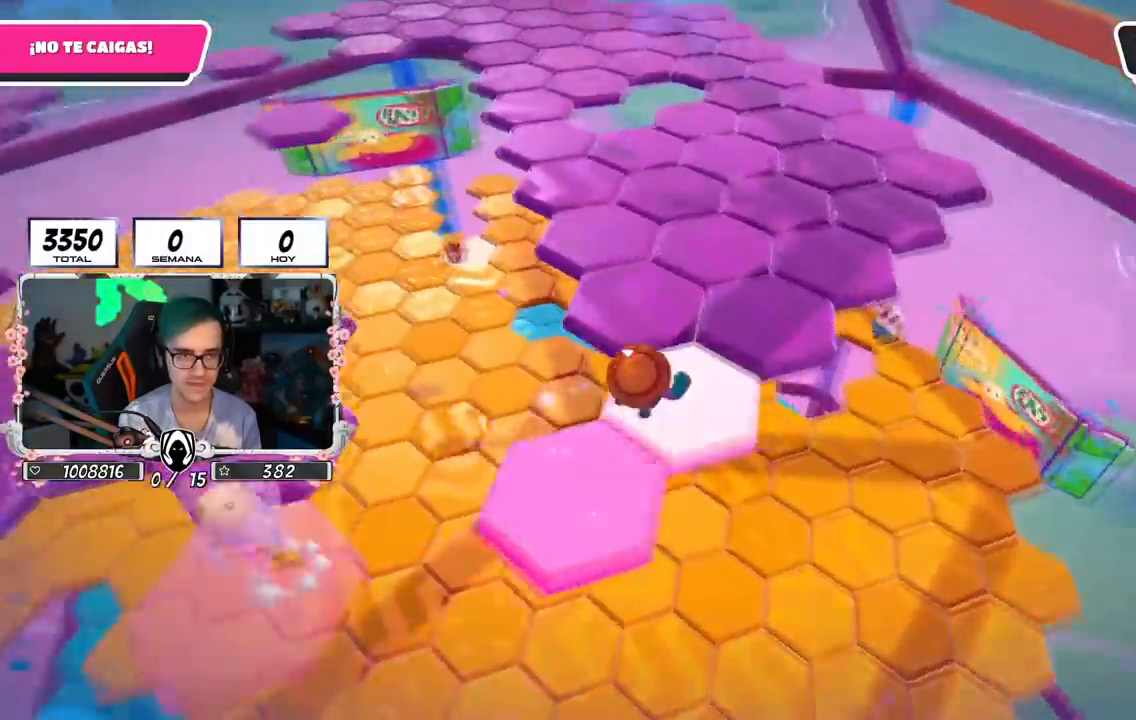
{"buttons": [], "left_stick": "up", "right_stick": "center", "events": [[234, "left_stick", "up"], [467, "right_stick", "center"]]}
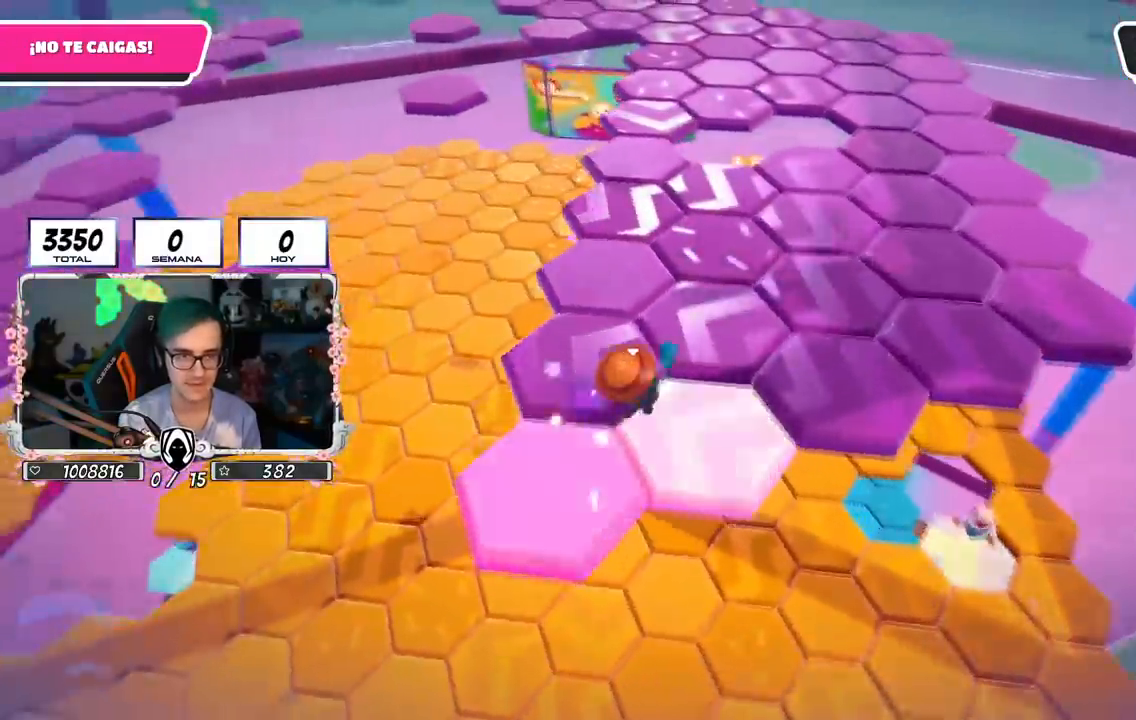
{"buttons": [], "left_stick": "up", "right_stick": "center", "events": []}